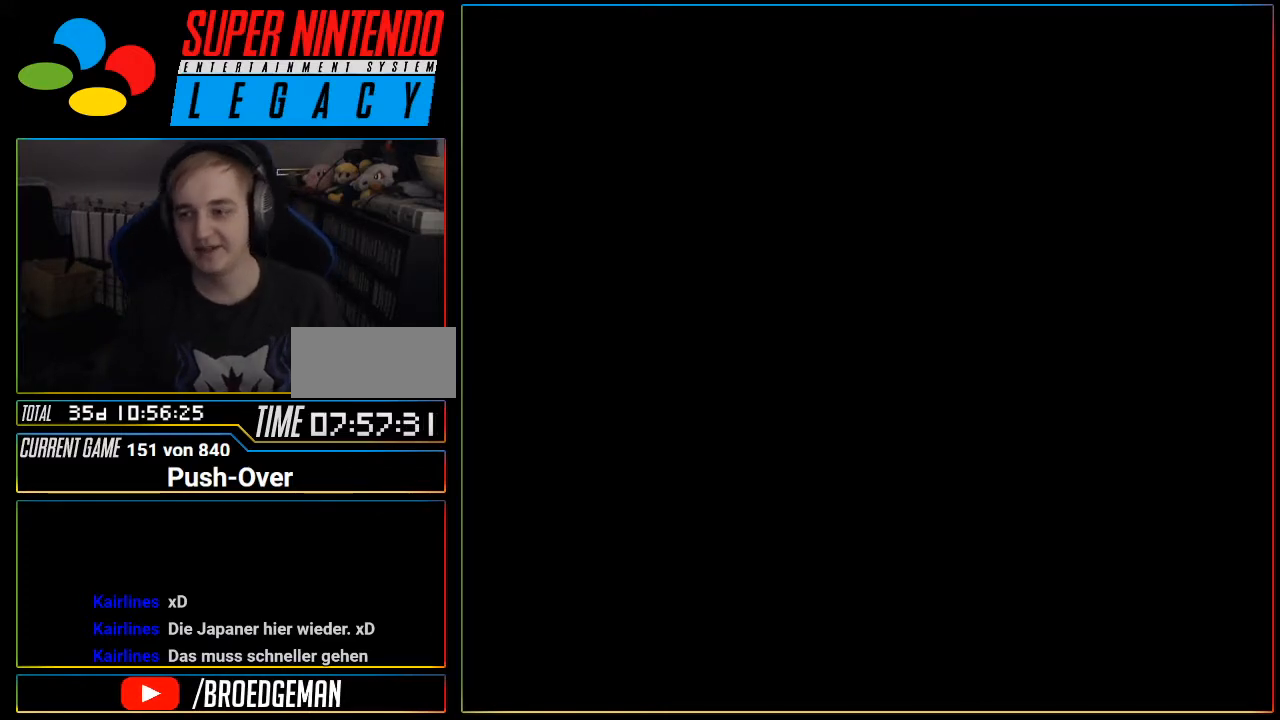
Gameplay with a controller (Nintendo layout); each line is a JSON object with the inputs held at the frame after it. "events" lists button and stick changes between this image and that frame as [ms after this image, input, new state], when the widget could be followed in between. Not read: L3 R3.
{"buttons": [], "events": []}
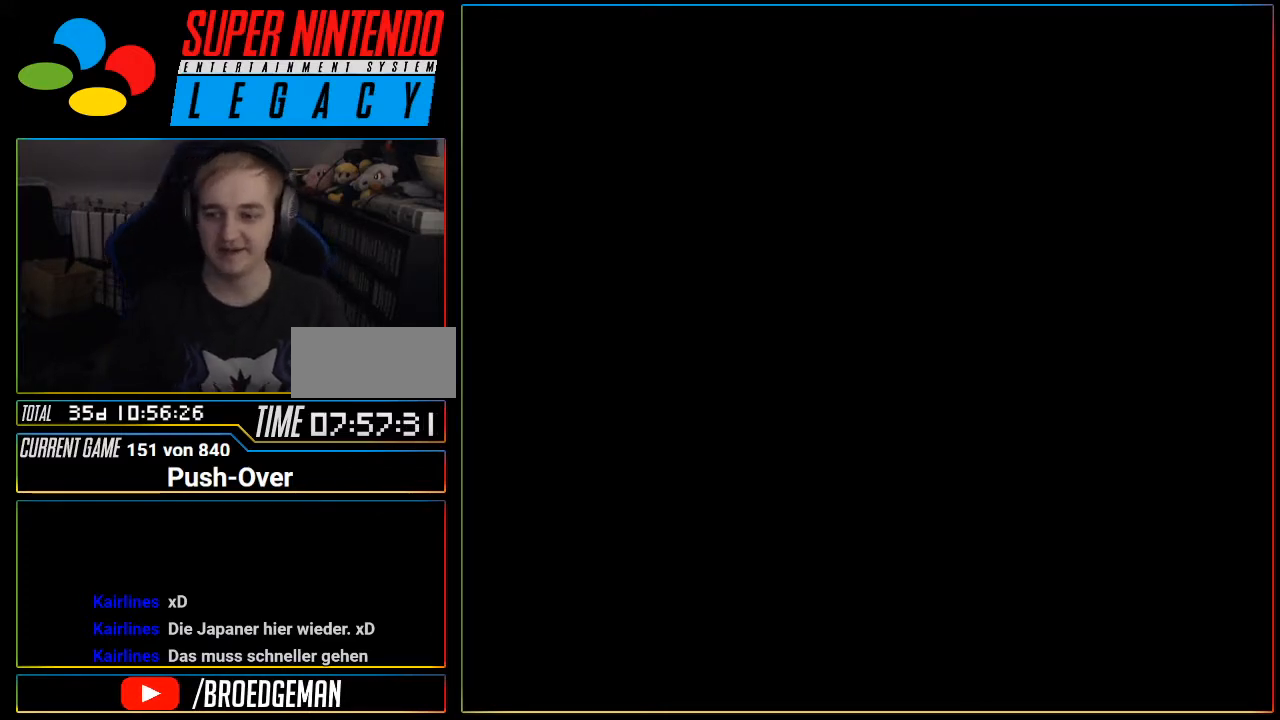
{"buttons": [], "events": [[50, "R1", "down"], [84, "R1", "up"]]}
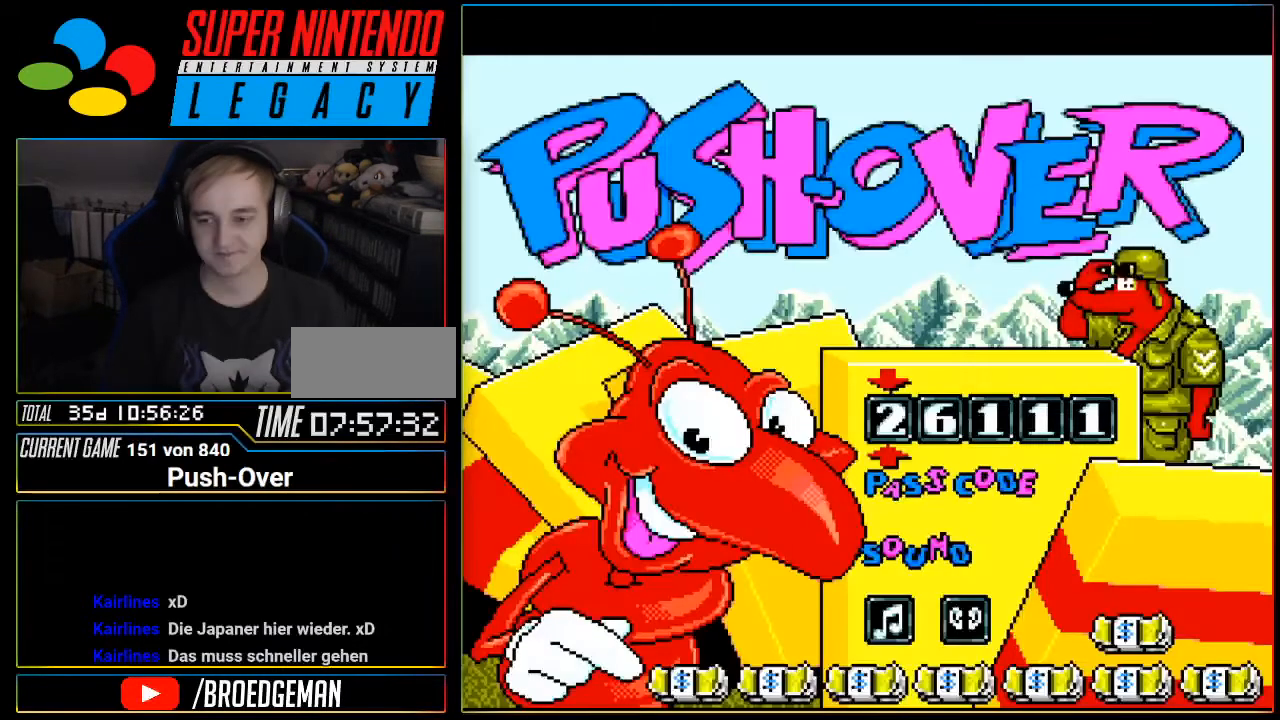
{"buttons": [], "events": []}
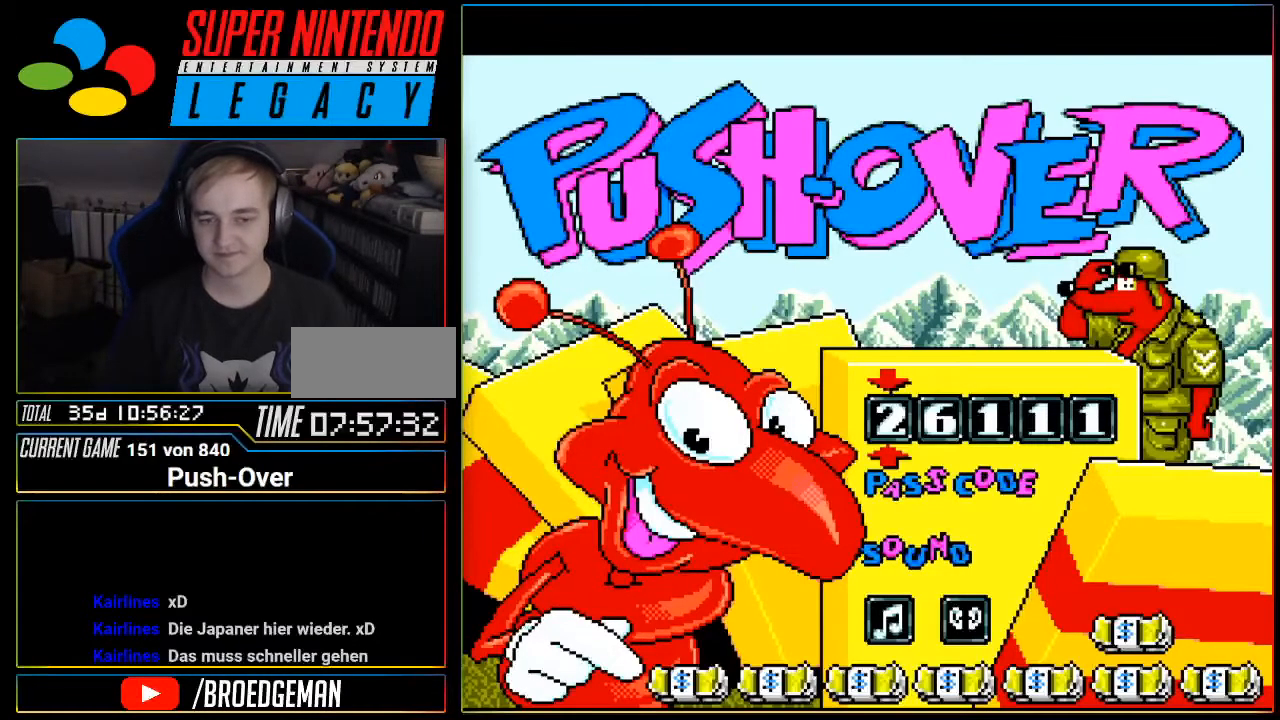
{"buttons": [], "events": [[117, "START", "down"], [334, "START", "up"]]}
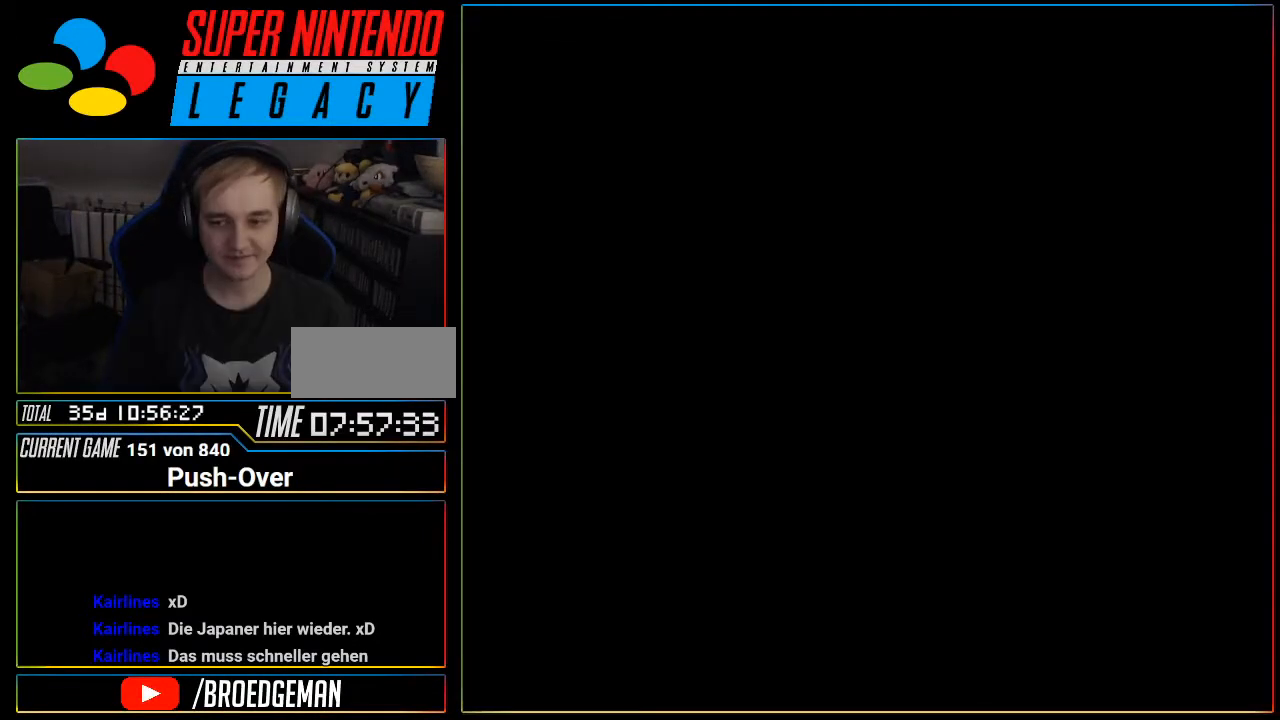
{"buttons": [], "events": []}
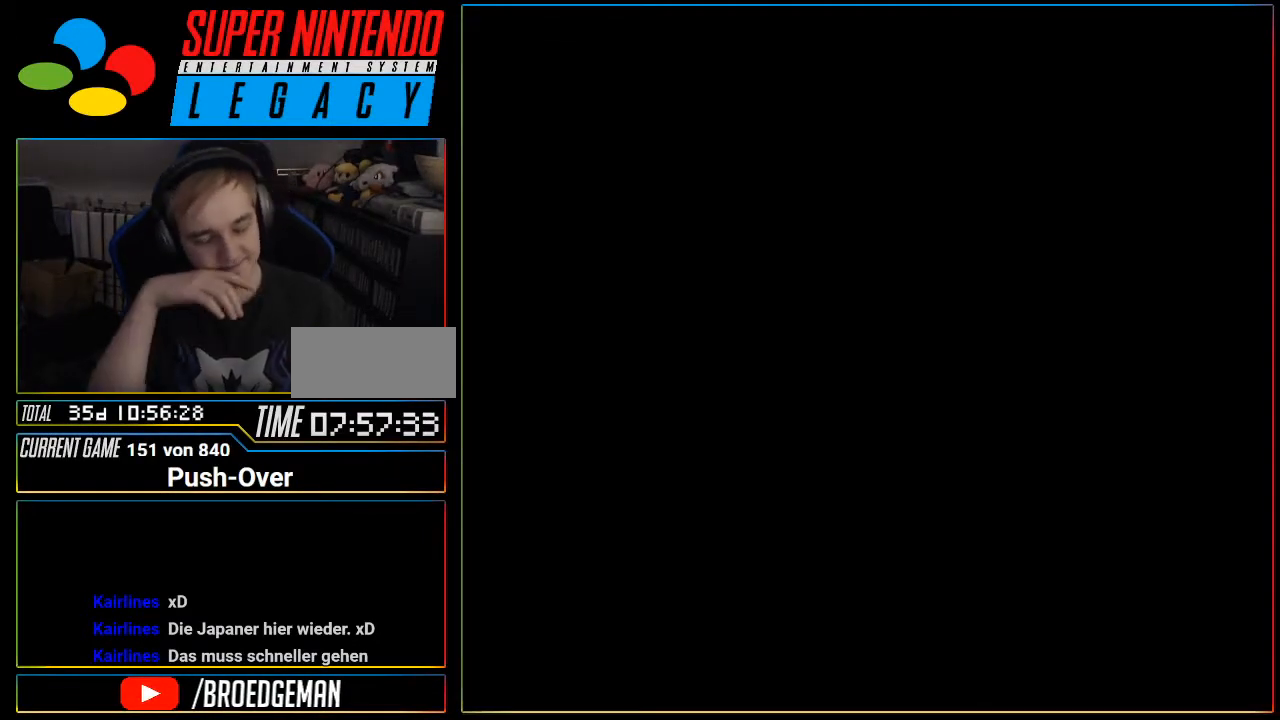
{"buttons": [], "events": [[367, "R1", "down"], [401, "R1", "up"]]}
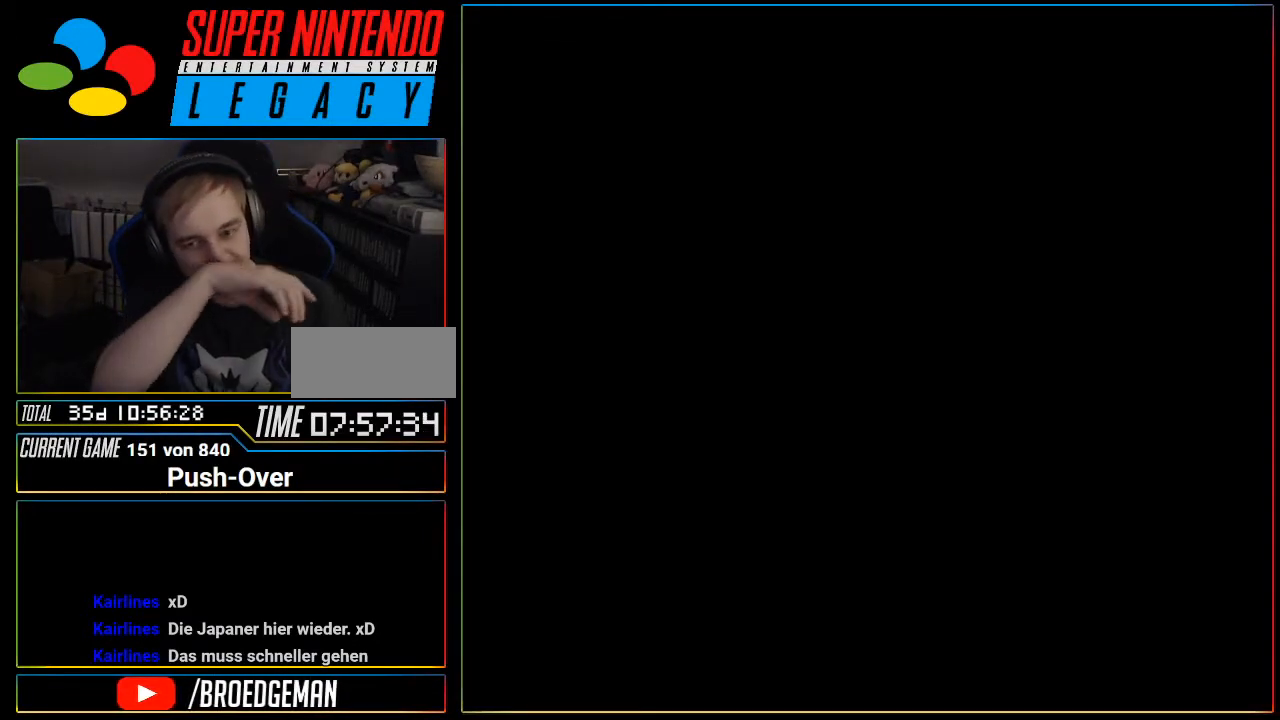
{"buttons": [], "events": [[200, "R1", "down"], [250, "R1", "up"]]}
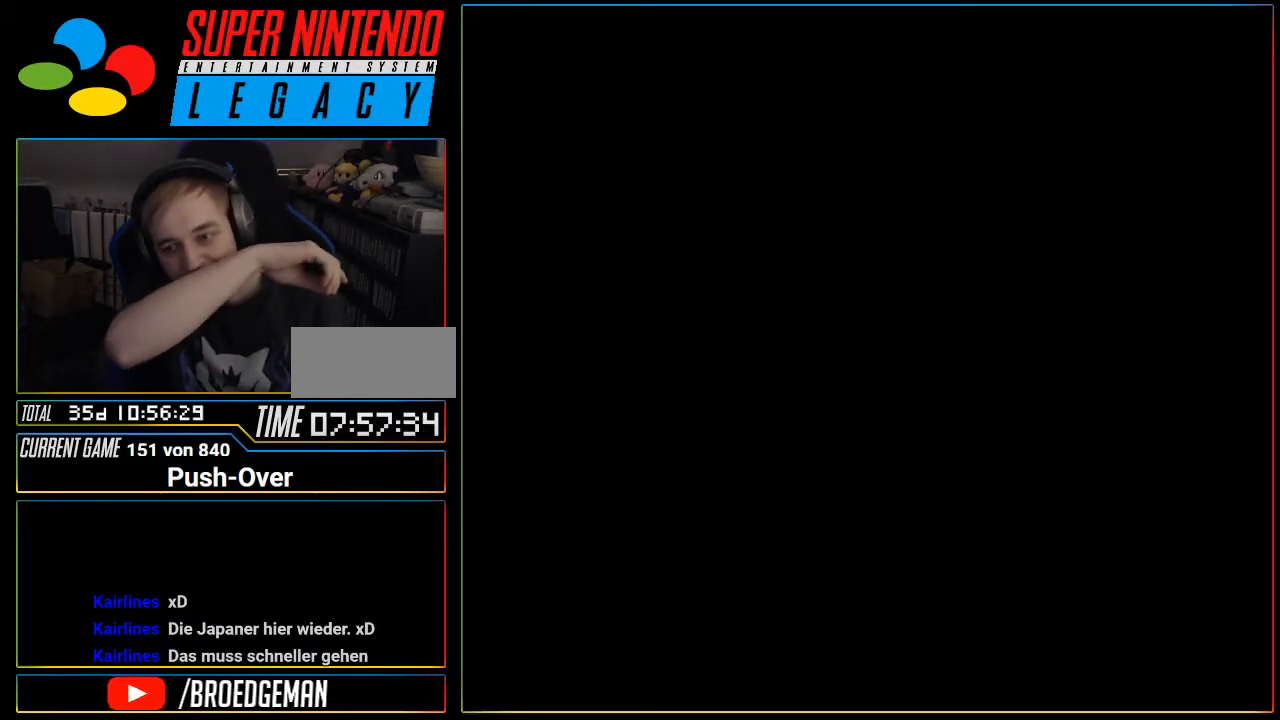
{"buttons": [], "events": [[117, "R1", "down"], [150, "R1", "up"], [301, "R1", "down"], [334, "R1", "up"]]}
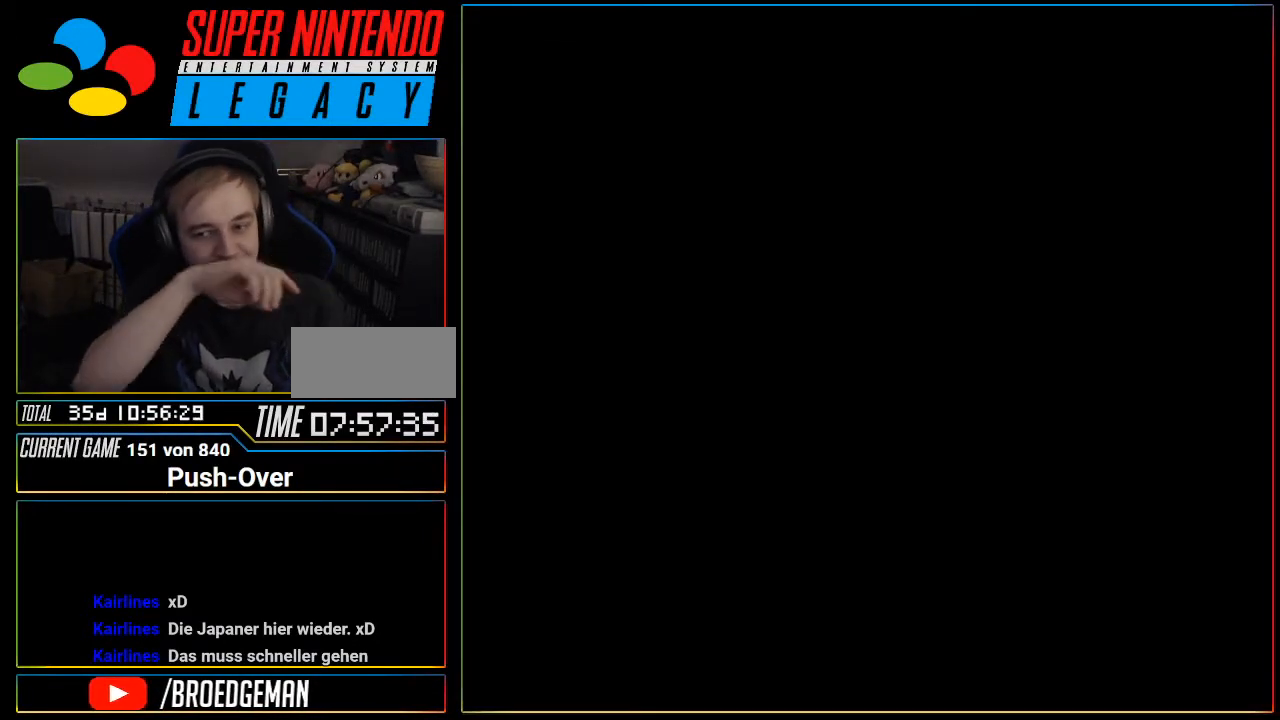
{"buttons": [], "events": [[200, "R1", "down"], [217, "R1", "up"], [350, "R1", "down"], [417, "R1", "up"]]}
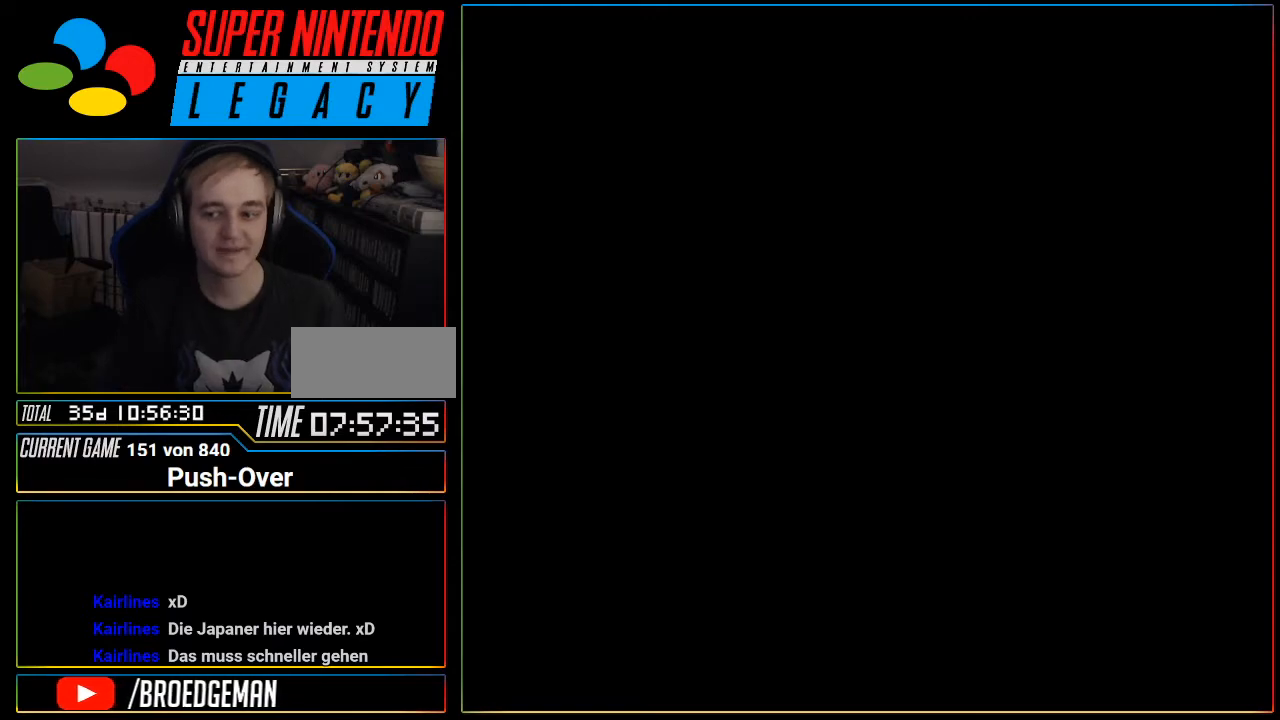
{"buttons": [], "events": []}
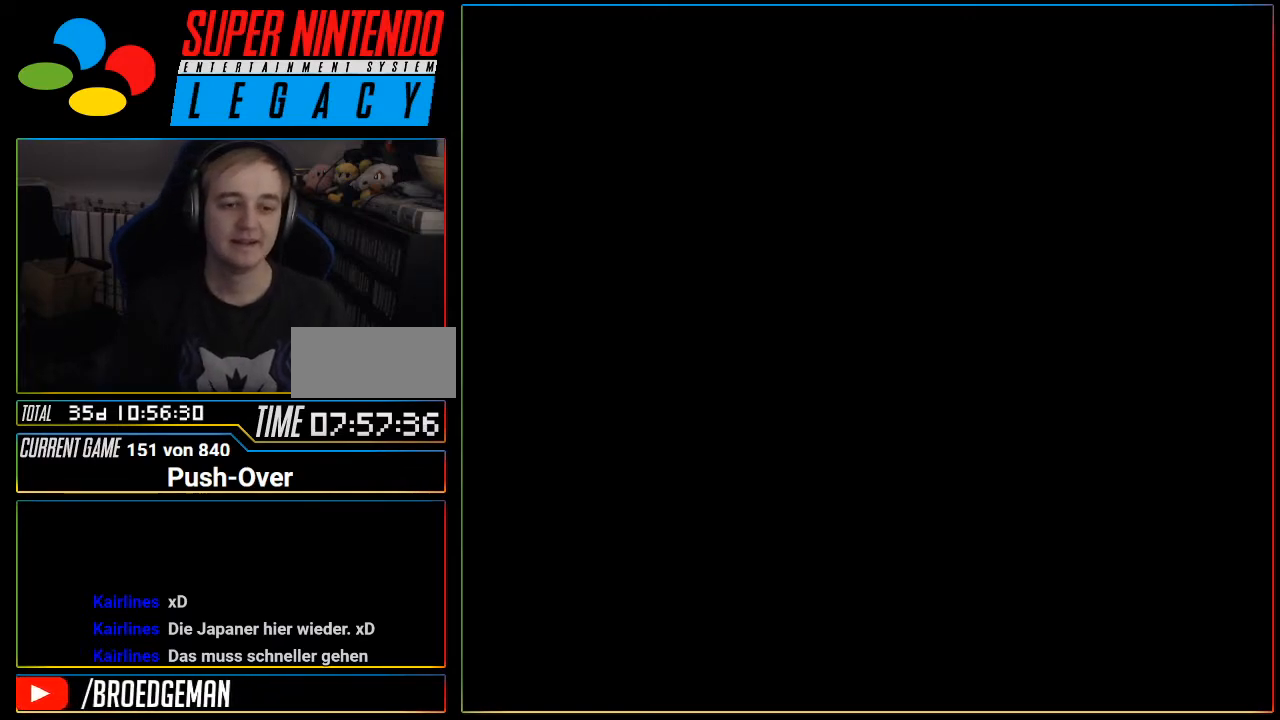
{"buttons": [], "events": []}
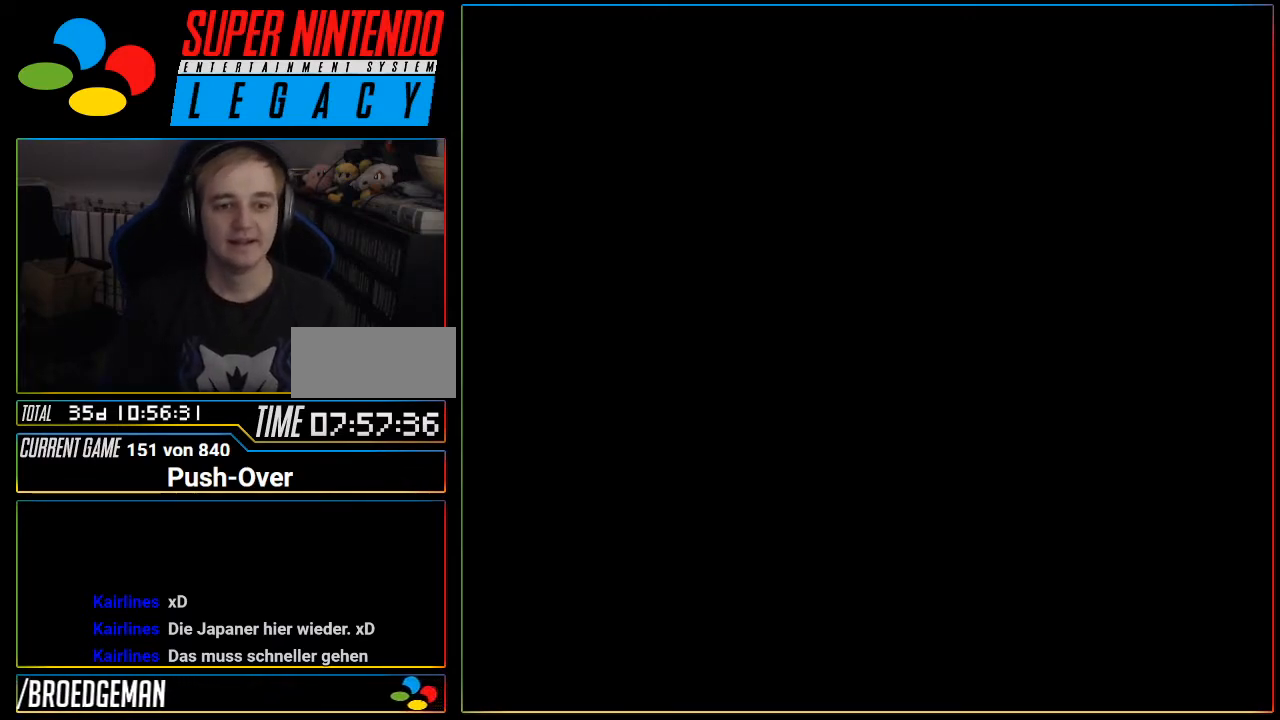
{"buttons": [], "events": [[284, "R1", "down"], [317, "R1", "up"]]}
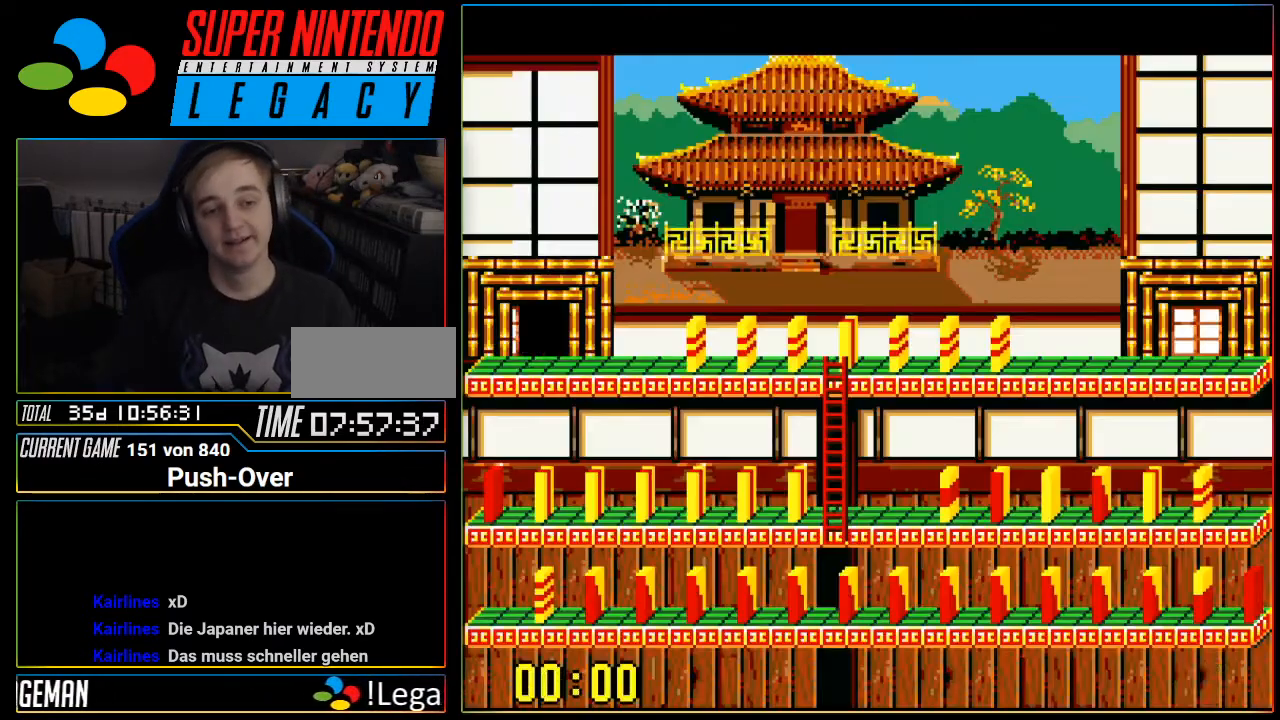
{"buttons": [], "events": []}
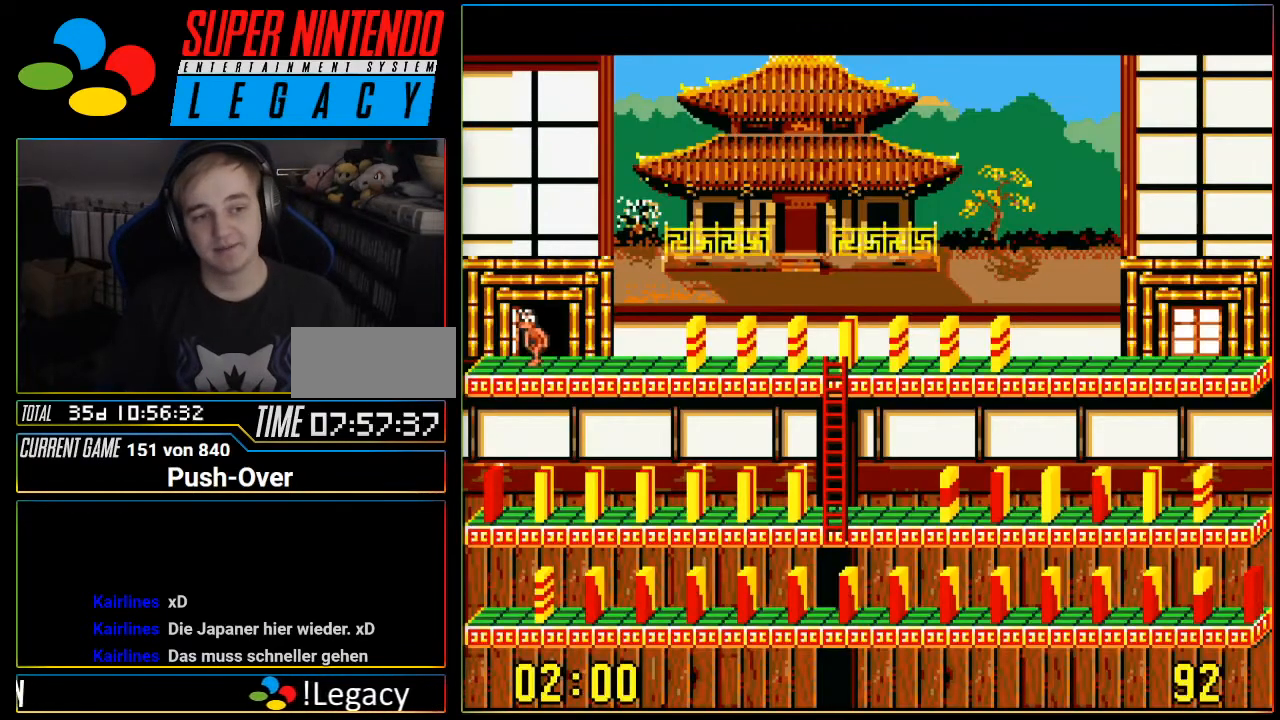
{"buttons": [], "events": []}
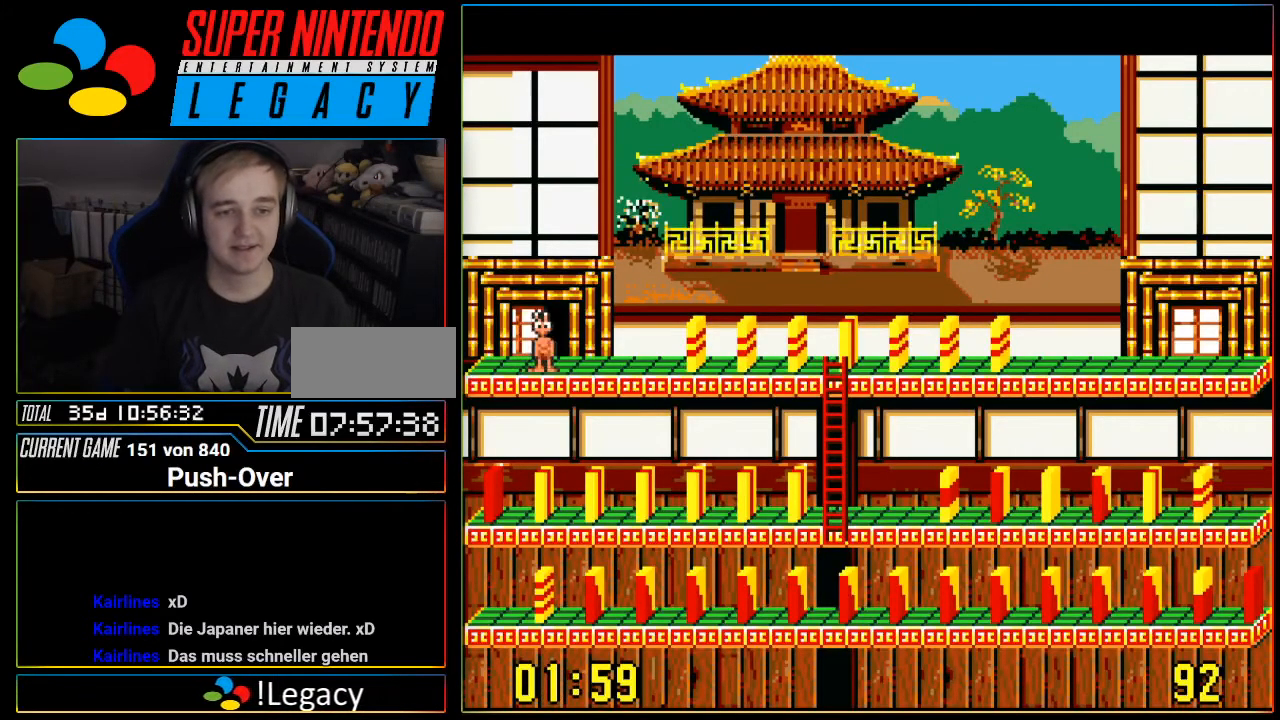
{"buttons": ["DPAD_RIGHT"], "events": [[17, "DPAD_RIGHT", "down"]]}
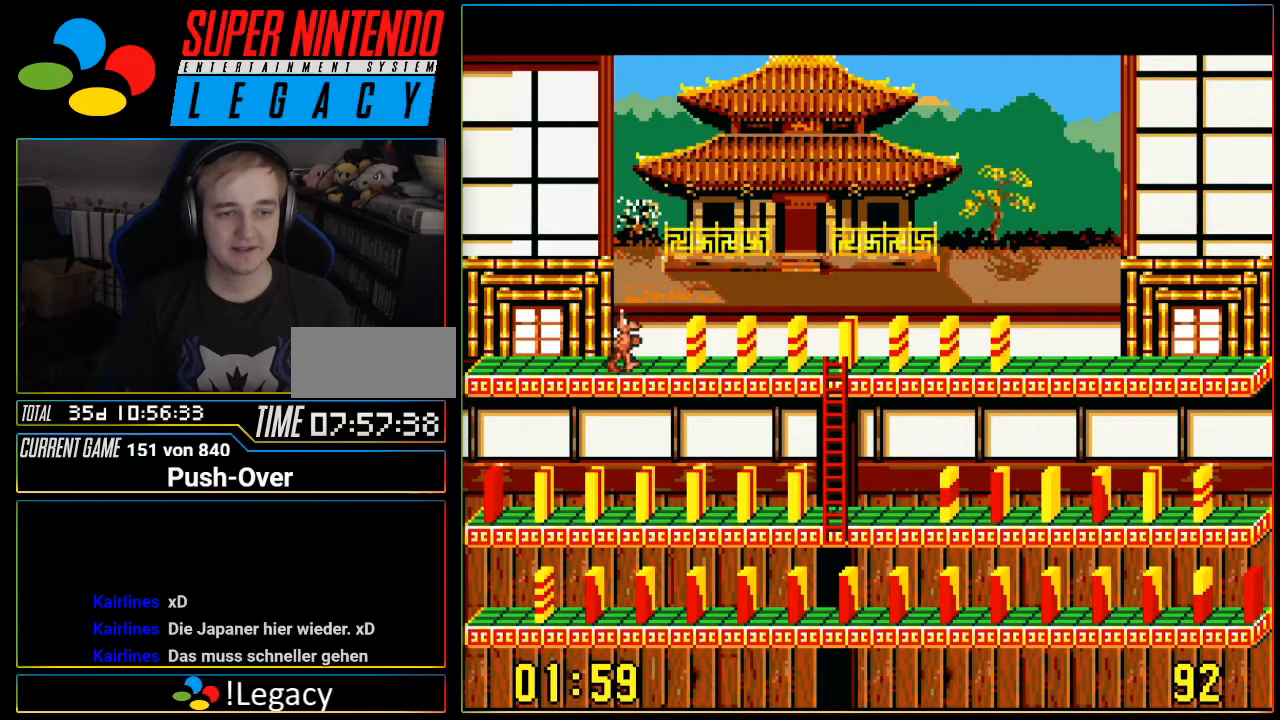
{"buttons": [], "events": [[50, "DPAD_RIGHT", "up"]]}